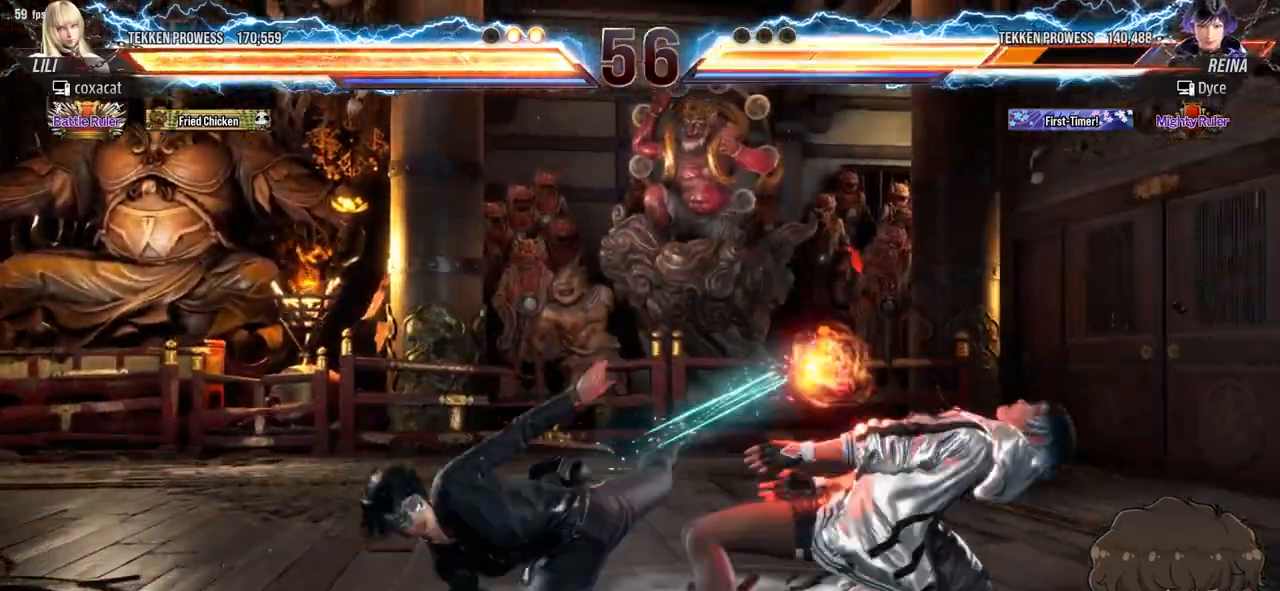
Gameplay with a controller (arcade stick); each line is a JSON object with the inputs held at the frame after it. "events" lists button and stick changes between this image and that frame as [ms after this image, input, new state], when the widget could be followed in between. Not read: L3 R3.
{"buttons": ["DPAD_RIGHT"], "events": [[17, "SQUARE", "up"], [50, "SQUARE", "down"], [50, "TRIANGLE", "down"], [117, "TRIANGLE", "up"], [133, "SQUARE", "up"], [167, "SQUARE", "down"], [167, "TRIANGLE", "down"], [233, "SQUARE", "up"], [233, "TRIANGLE", "up"], [267, "TRIANGLE", "down"], [283, "SQUARE", "down"], [333, "TRIANGLE", "up"], [350, "SQUARE", "up"], [383, "SQUARE", "down"], [400, "TRIANGLE", "down"], [467, "SQUARE", "up"], [467, "TRIANGLE", "up"]]}
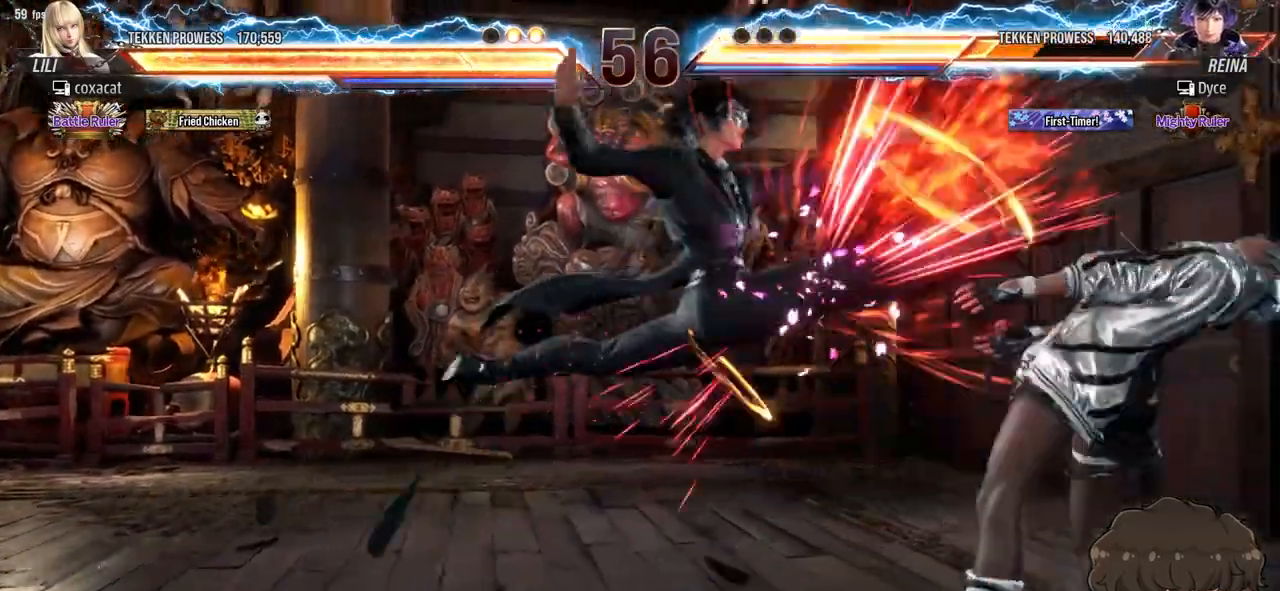
{"buttons": ["SQUARE", "TRIANGLE", "DPAD_RIGHT"], "events": [[17, "SQUARE", "down"], [17, "TRIANGLE", "down"], [100, "SQUARE", "up"], [100, "TRIANGLE", "up"], [150, "TRIANGLE", "down"], [217, "TRIANGLE", "up"], [267, "SQUARE", "down"], [267, "TRIANGLE", "down"], [350, "TRIANGLE", "up"], [367, "TRIANGLE", "down"], [417, "TRIANGLE", "up"], [450, "SQUARE", "up"], [467, "SQUARE", "down"], [483, "TRIANGLE", "down"]]}
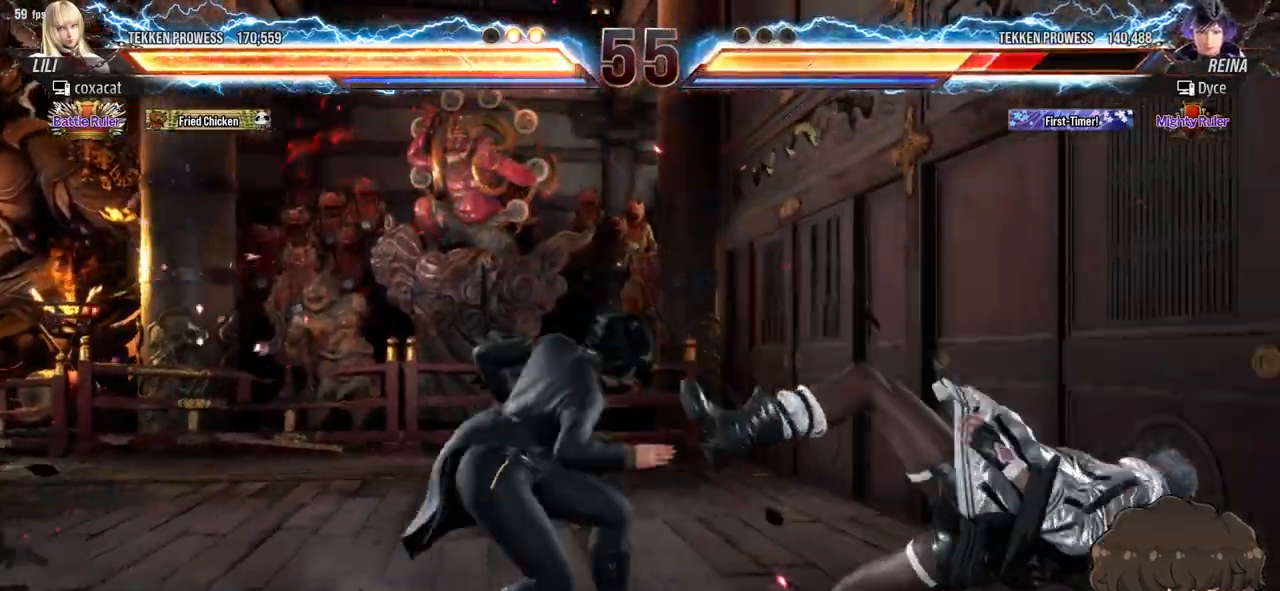
{"buttons": ["SQUARE", "TRIANGLE", "DPAD_RIGHT"], "events": [[50, "TRIANGLE", "up"], [67, "SQUARE", "up"], [83, "SQUARE", "down"], [83, "TRIANGLE", "down"], [150, "TRIANGLE", "up"], [167, "SQUARE", "up"], [183, "SQUARE", "down"], [200, "TRIANGLE", "down"], [283, "SQUARE", "up"], [283, "TRIANGLE", "up"], [300, "SQUARE", "down"], [317, "TRIANGLE", "down"], [400, "TRIANGLE", "up"], [433, "TRIANGLE", "down"]]}
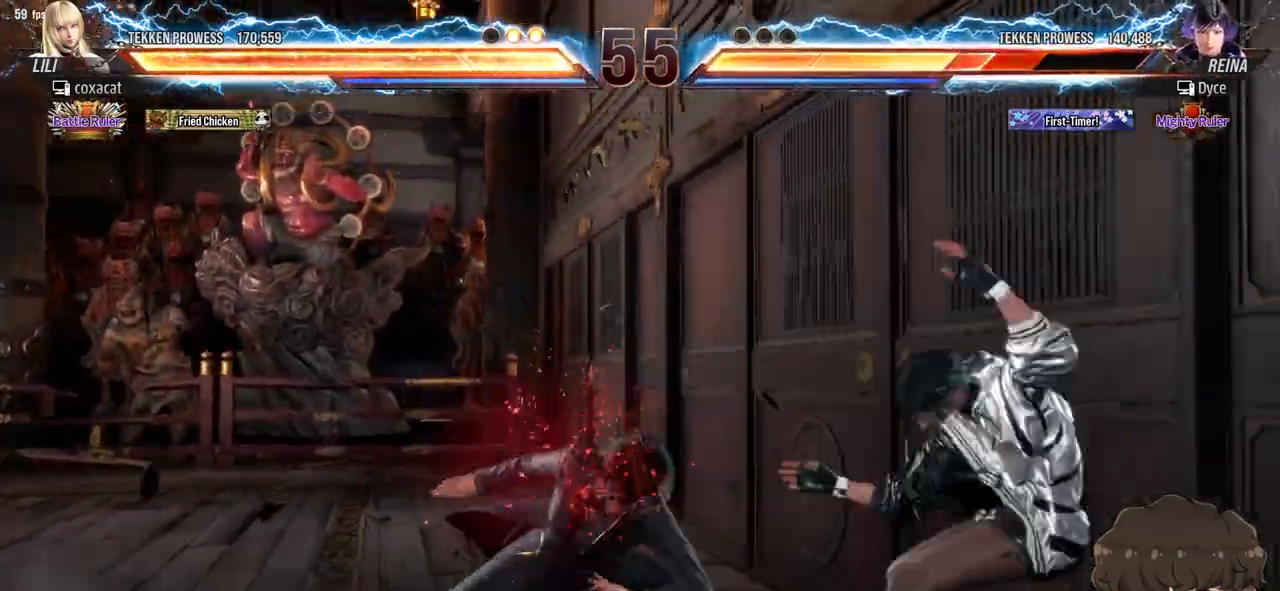
{"buttons": ["DPAD_RIGHT"], "events": [[33, "SQUARE", "up"], [33, "TRIANGLE", "up"], [50, "TRIANGLE", "down"], [67, "SQUARE", "down"], [133, "SQUARE", "up"], [133, "TRIANGLE", "up"], [183, "TRIANGLE", "down"], [200, "SQUARE", "down"], [233, "SQUARE", "up"], [267, "TRIANGLE", "up"], [317, "SQUARE", "down"], [317, "TRIANGLE", "down"], [400, "SQUARE", "up"], [400, "TRIANGLE", "up"], [417, "SQUARE", "down"], [433, "TRIANGLE", "down"], [483, "TRIANGLE", "up"], [500, "SQUARE", "up"]]}
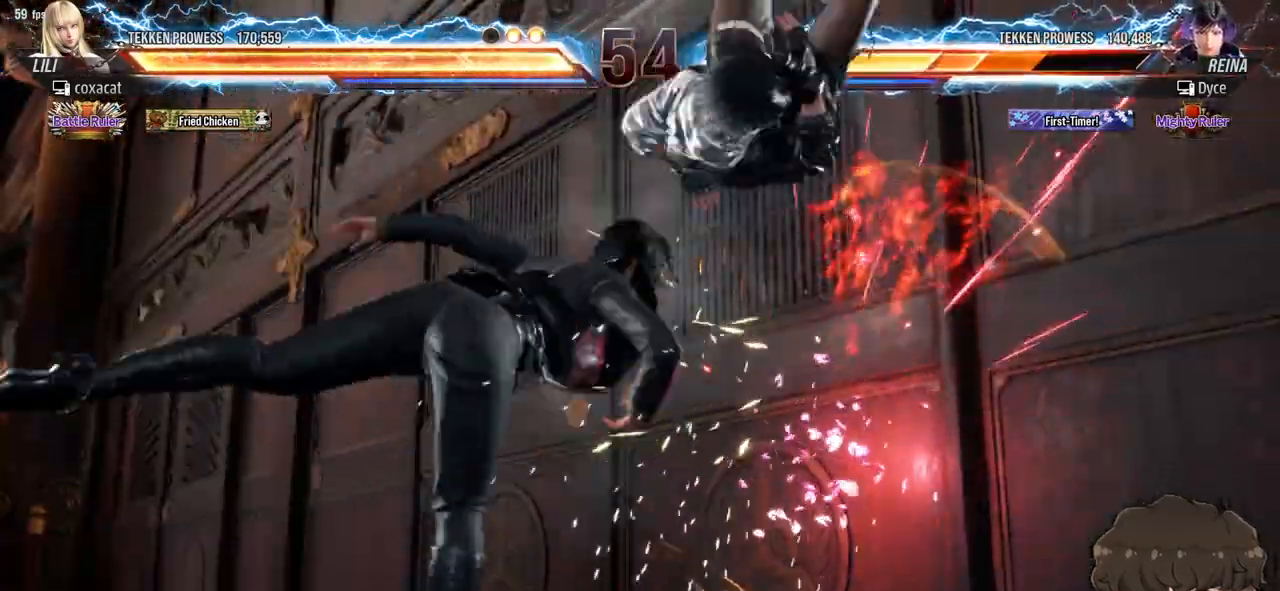
{"buttons": ["SQUARE", "TRIANGLE", "DPAD_RIGHT"], "events": [[17, "SQUARE", "down"], [17, "TRIANGLE", "down"], [100, "TRIANGLE", "up"], [117, "SQUARE", "up"], [150, "SQUARE", "down"], [150, "TRIANGLE", "down"], [233, "SQUARE", "up"], [233, "TRIANGLE", "up"], [267, "TRIANGLE", "down"], [283, "SQUARE", "down"], [350, "TRIANGLE", "up"], [367, "SQUARE", "up"], [383, "TRIANGLE", "down"], [400, "SQUARE", "down"], [483, "TRIANGLE", "up"], [500, "TRIANGLE", "down"]]}
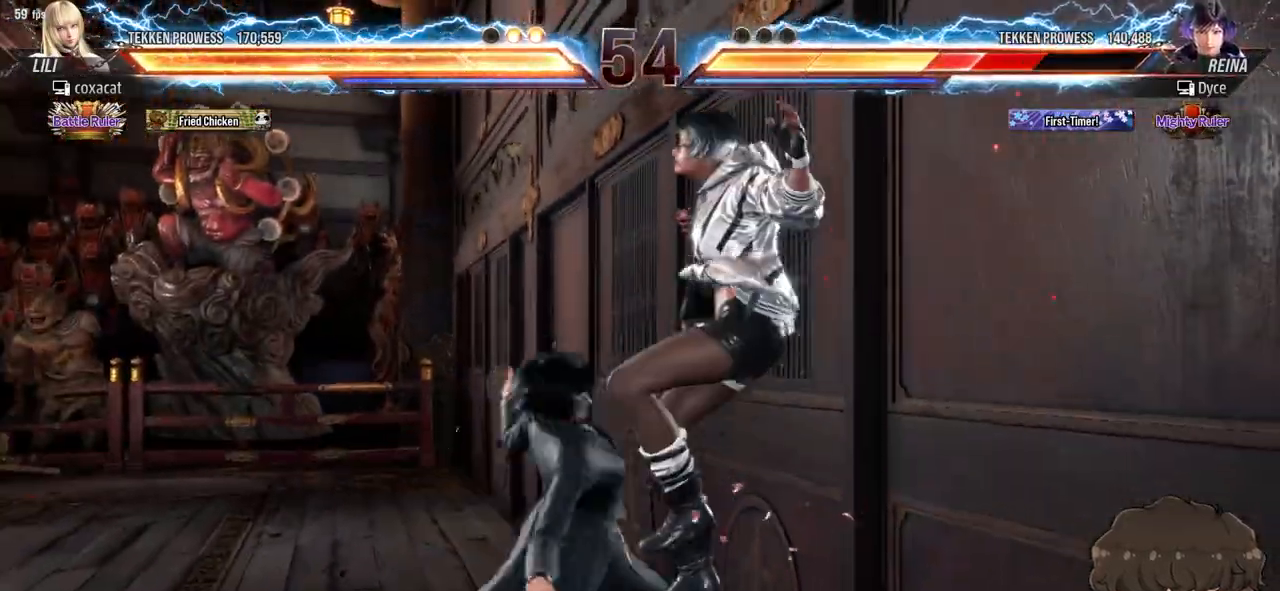
{"buttons": ["DPAD_RIGHT"], "events": [[100, "SQUARE", "up"], [233, "SQUARE", "down"], [233, "TRIANGLE", "up"], [283, "SQUARE", "up"], [317, "SQUARE", "down"], [317, "TRIANGLE", "down"], [400, "SQUARE", "up"], [400, "TRIANGLE", "up"], [433, "SQUARE", "down"], [433, "TRIANGLE", "down"], [500, "SQUARE", "up"], [500, "TRIANGLE", "up"]]}
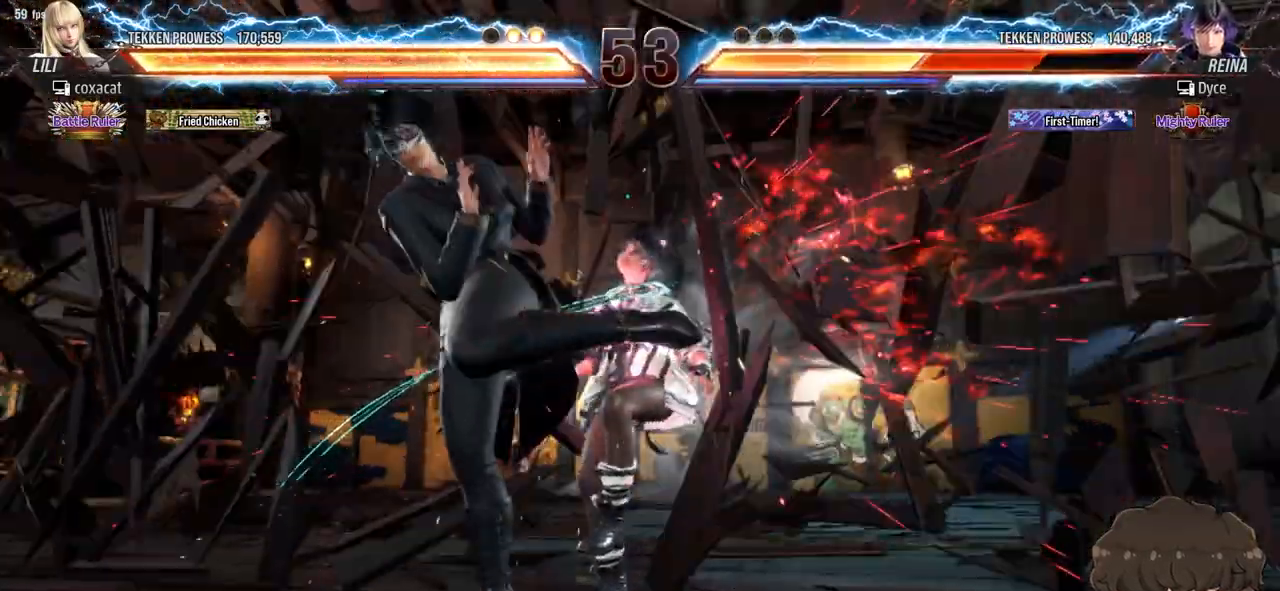
{"buttons": ["SQUARE", "DPAD_RIGHT"], "events": [[33, "TRIANGLE", "down"], [50, "SQUARE", "down"], [117, "SQUARE", "up"], [117, "TRIANGLE", "up"], [167, "SQUARE", "down"], [167, "TRIANGLE", "down"], [233, "SQUARE", "up"], [233, "TRIANGLE", "up"], [267, "TRIANGLE", "down"], [283, "SQUARE", "down"], [350, "SQUARE", "up"], [350, "TRIANGLE", "up"], [383, "SQUARE", "down"], [400, "TRIANGLE", "down"], [467, "SQUARE", "up"], [467, "TRIANGLE", "up"], [500, "SQUARE", "down"]]}
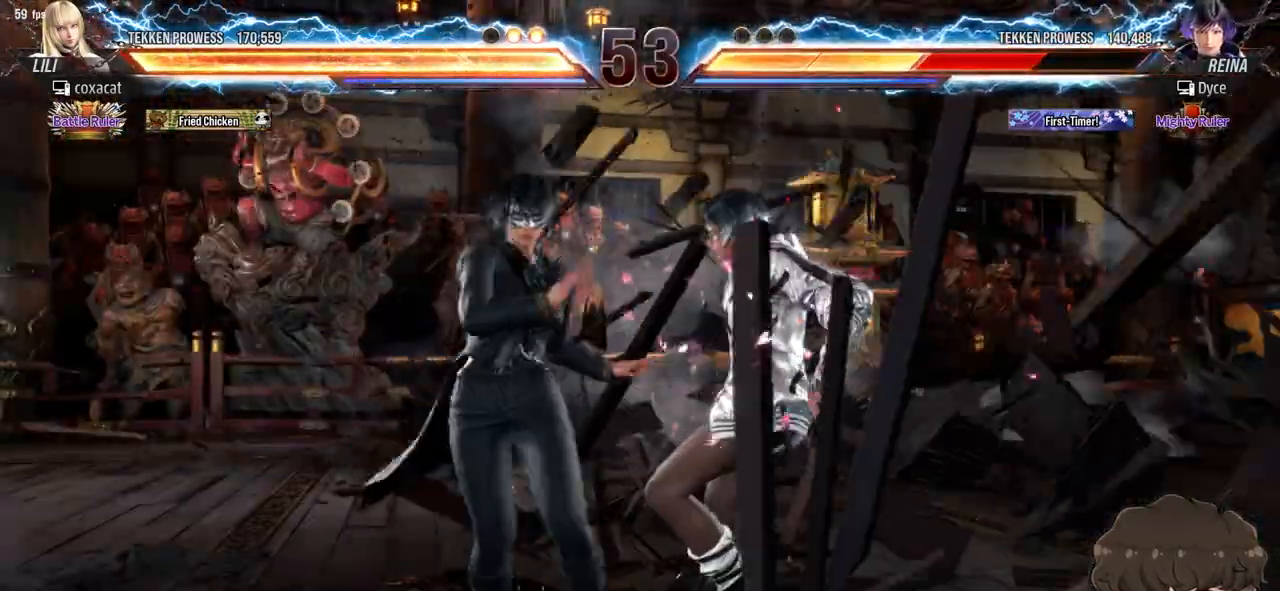
{"buttons": ["SQUARE", "TRIANGLE", "DPAD_RIGHT"], "events": [[17, "TRIANGLE", "down"], [83, "TRIANGLE", "up"], [100, "SQUARE", "up"], [133, "SQUARE", "down"], [133, "TRIANGLE", "down"], [217, "SQUARE", "up"], [333, "SQUARE", "down"], [350, "TRIANGLE", "up"], [450, "TRIANGLE", "down"]]}
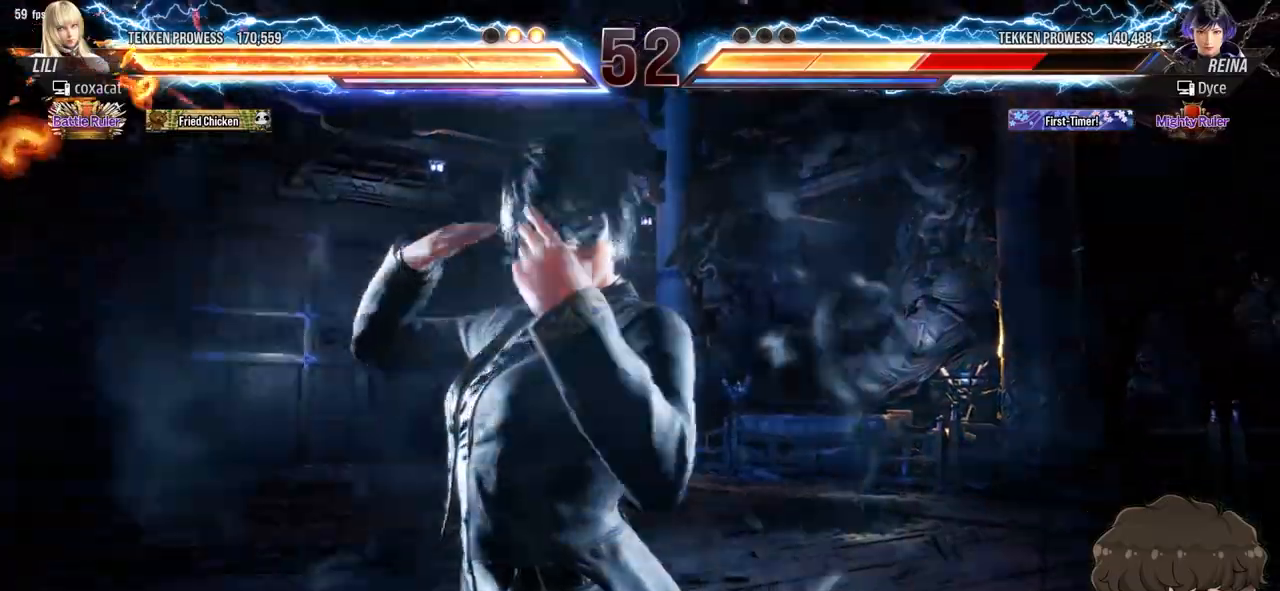
{"buttons": ["DPAD_RIGHT"], "events": [[67, "SQUARE", "up"], [67, "TRIANGLE", "up"]]}
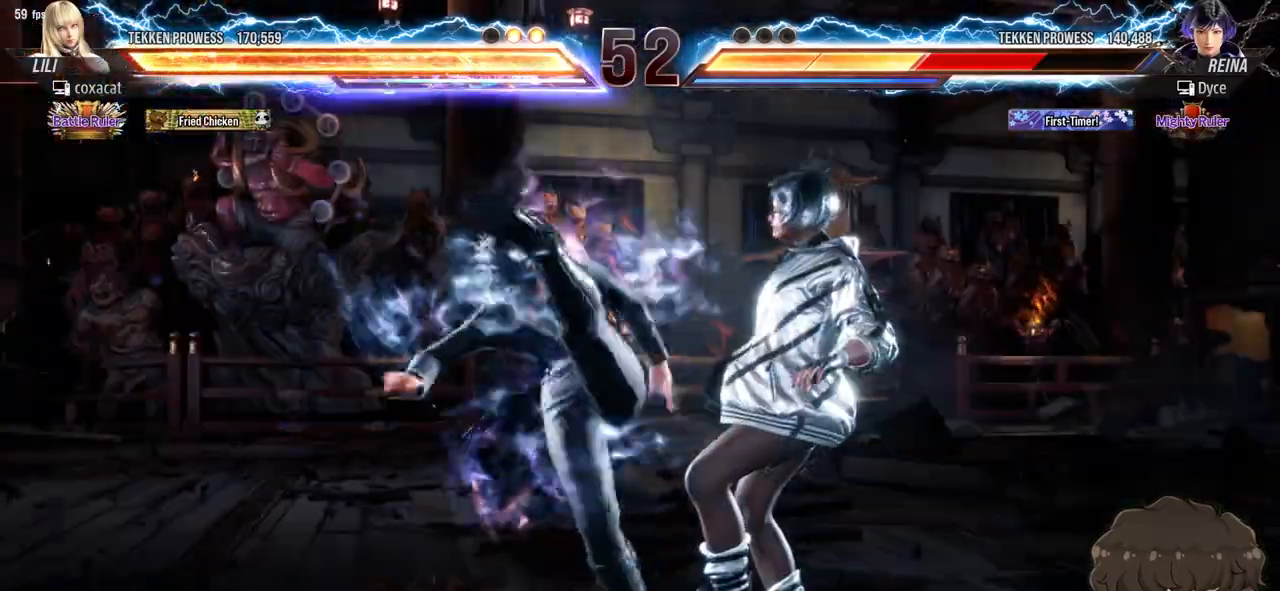
{"buttons": ["SQUARE", "DPAD_RIGHT"], "events": [[233, "SQUARE", "down"], [250, "TRIANGLE", "down"], [367, "SQUARE", "up"], [367, "TRIANGLE", "up"], [400, "TRIANGLE", "down"], [417, "SQUARE", "down"], [467, "TRIANGLE", "up"]]}
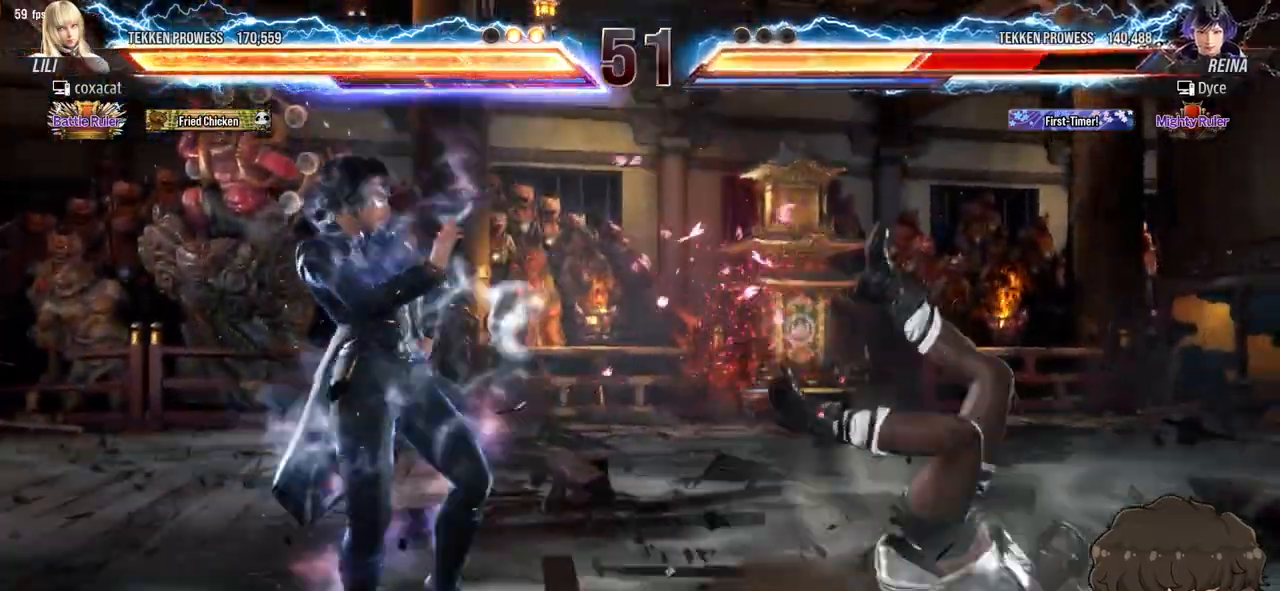
{"buttons": ["SQUARE", "TRIANGLE", "DPAD_RIGHT"], "events": [[33, "TRIANGLE", "down"], [83, "TRIANGLE", "up"], [100, "SQUARE", "up"], [133, "SQUARE", "down"], [133, "TRIANGLE", "down"], [200, "TRIANGLE", "up"], [217, "SQUARE", "up"], [250, "SQUARE", "down"], [250, "TRIANGLE", "down"], [433, "SQUARE", "up"], [433, "TRIANGLE", "up"], [483, "SQUARE", "down"], [483, "TRIANGLE", "down"]]}
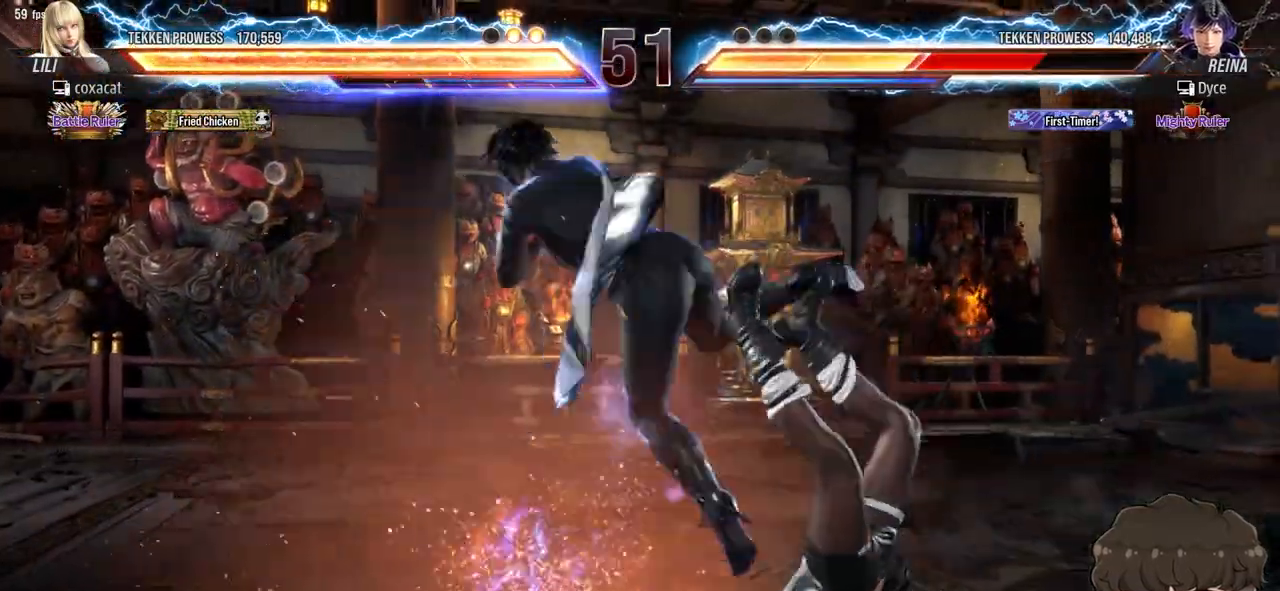
{"buttons": ["DPAD_RIGHT"], "events": [[50, "TRIANGLE", "up"], [67, "SQUARE", "up"], [100, "SQUARE", "down"], [100, "TRIANGLE", "down"], [183, "TRIANGLE", "up"], [217, "TRIANGLE", "down"], [300, "TRIANGLE", "up"], [317, "SQUARE", "up"], [333, "SQUARE", "down"], [350, "TRIANGLE", "down"], [383, "TRIANGLE", "up"], [417, "SQUARE", "up"]]}
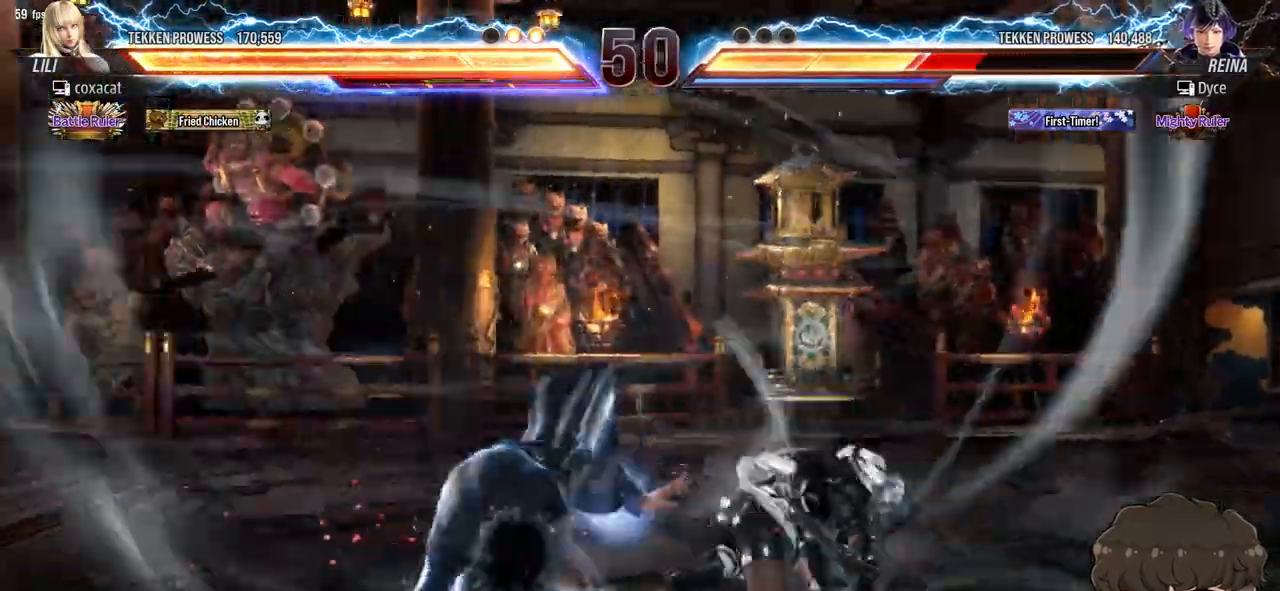
{"buttons": ["DPAD_RIGHT"], "events": [[17, "DPAD_RIGHT", "up"], [250, "DPAD_RIGHT", "down"]]}
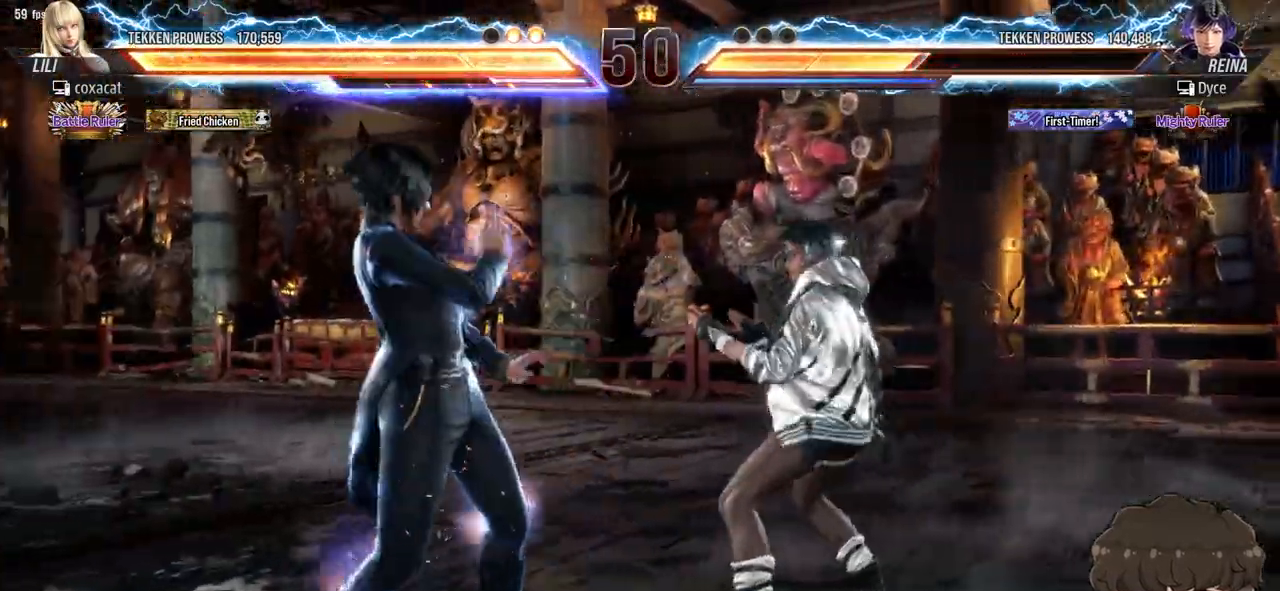
{"buttons": ["CIRCLE", "DPAD_DOWN", "DPAD_LEFT"], "events": [[133, "DPAD_DOWN", "down"], [183, "DPAD_RIGHT", "up"], [250, "DPAD_LEFT", "down"], [267, "CIRCLE", "down"], [317, "CIRCLE", "up"], [383, "CIRCLE", "down"], [417, "CIRCLE", "up"], [483, "CIRCLE", "down"]]}
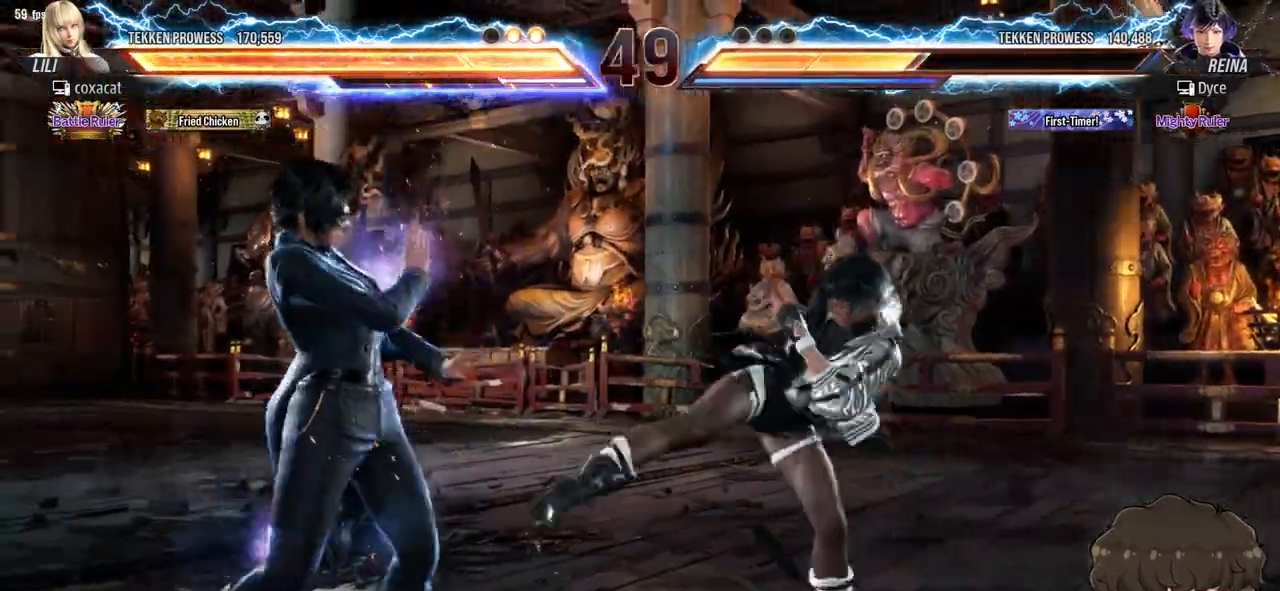
{"buttons": ["DPAD_RIGHT"], "events": [[50, "CIRCLE", "up"], [100, "CIRCLE", "down"], [183, "CIRCLE", "up"], [233, "DPAD_DOWN", "up"], [250, "DPAD_LEFT", "up"], [333, "DPAD_RIGHT", "down"], [400, "DPAD_RIGHT", "up"], [450, "DPAD_RIGHT", "down"]]}
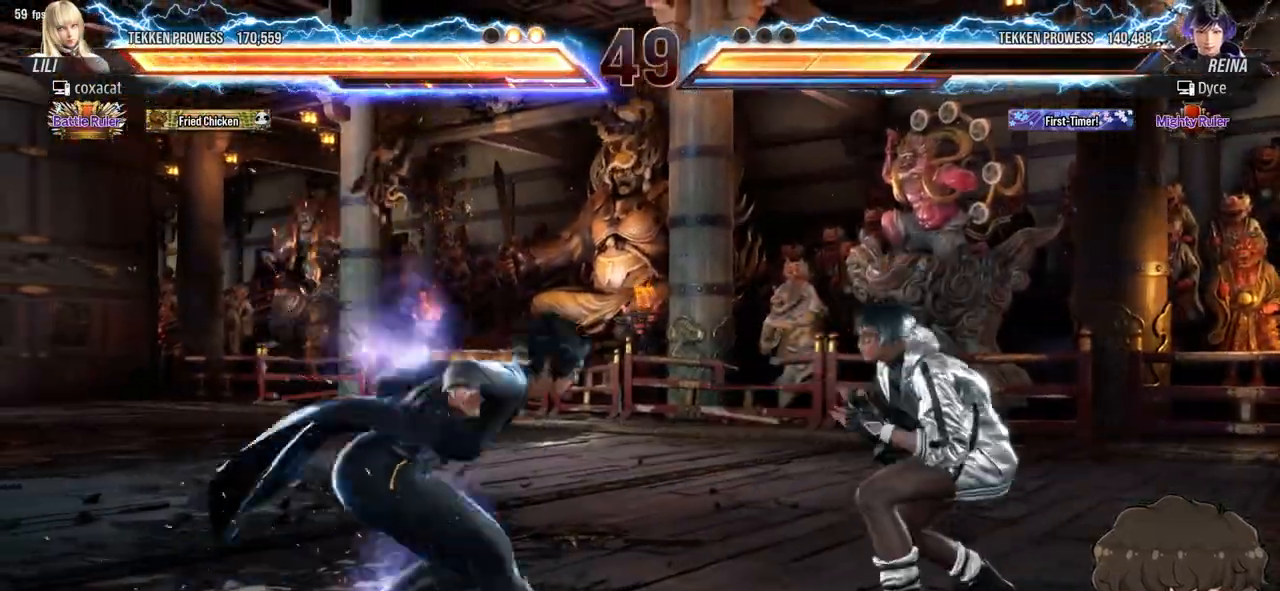
{"buttons": ["DPAD_DOWN", "DPAD_LEFT"], "events": [[100, "DPAD_RIGHT", "up"], [250, "DPAD_DOWN", "down"], [383, "DPAD_LEFT", "down"]]}
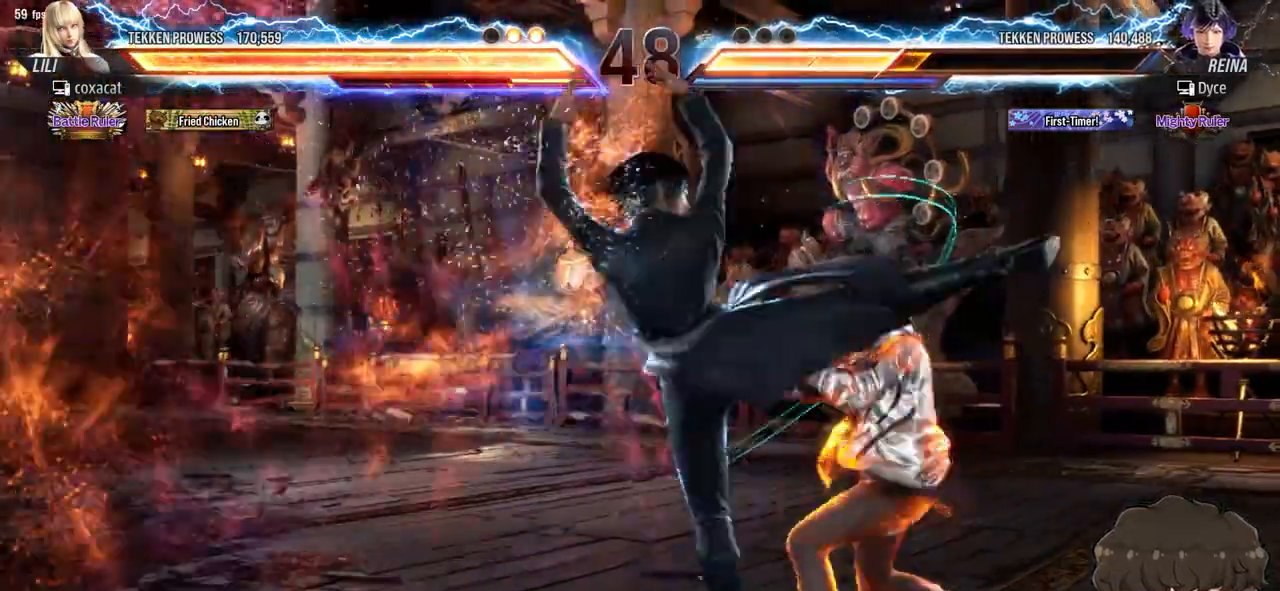
{"buttons": ["DPAD_DOWN"], "events": [[267, "DPAD_LEFT", "up"]]}
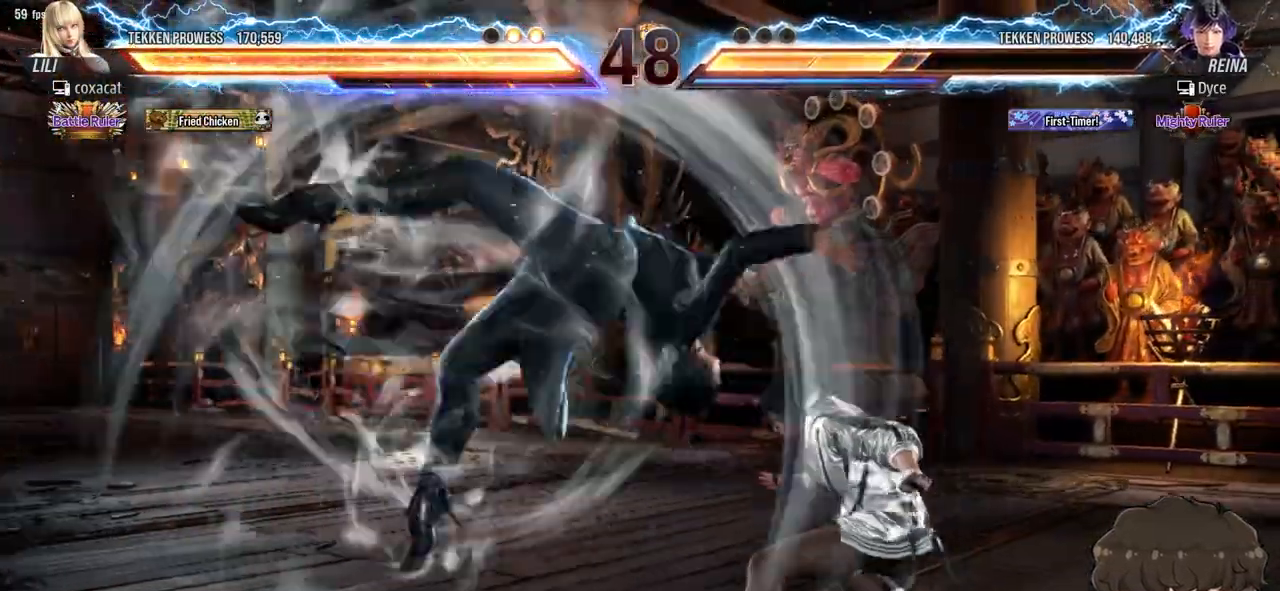
{"buttons": ["DPAD_DOWN", "DPAD_LEFT"], "events": [[367, "DPAD_LEFT", "down"]]}
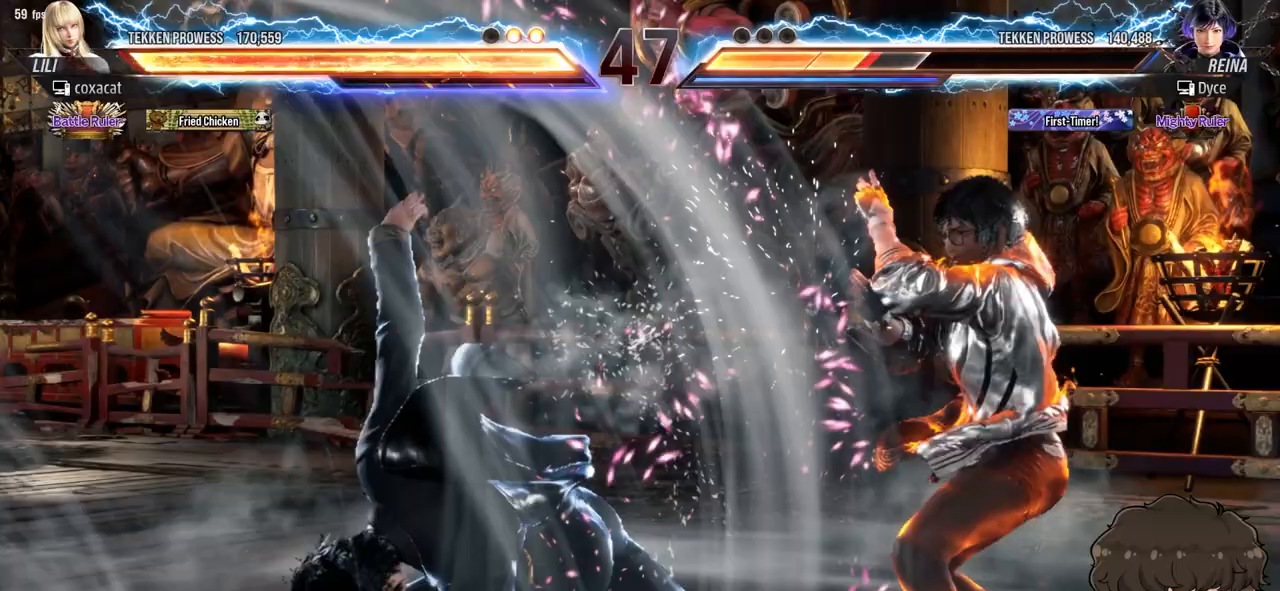
{"buttons": ["DPAD_RIGHT"], "events": [[17, "CIRCLE", "down"], [33, "CIRCLE", "up"], [333, "DPAD_LEFT", "up"], [400, "DPAD_RIGHT", "down"], [417, "DPAD_DOWN", "up"]]}
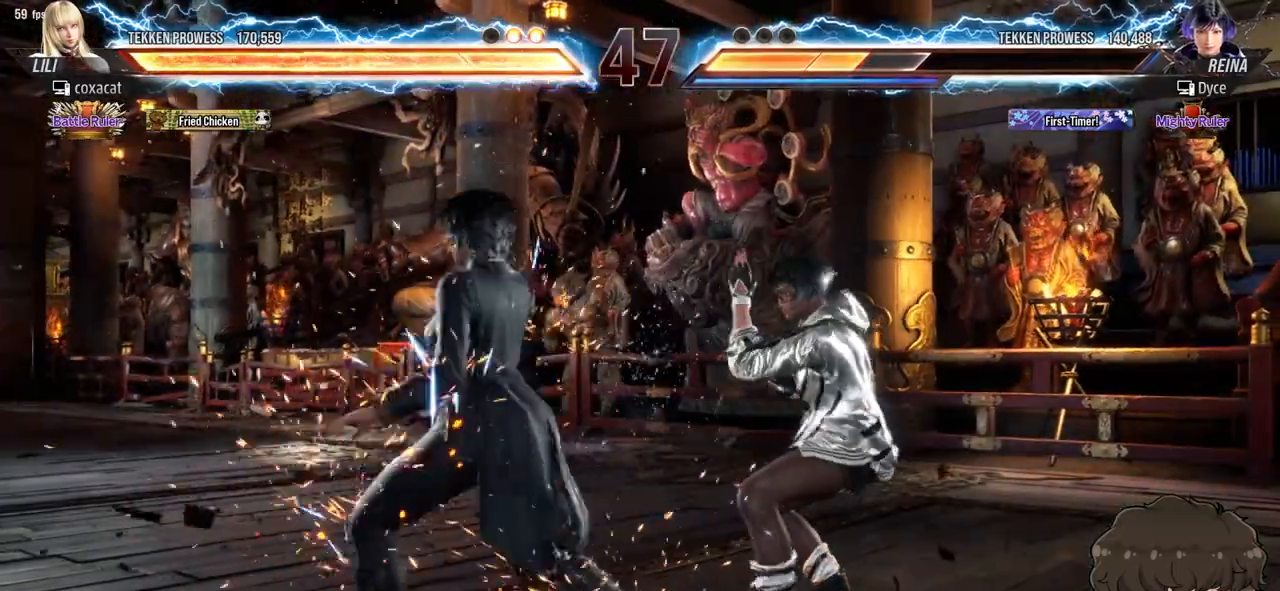
{"buttons": ["DPAD_RIGHT"], "events": []}
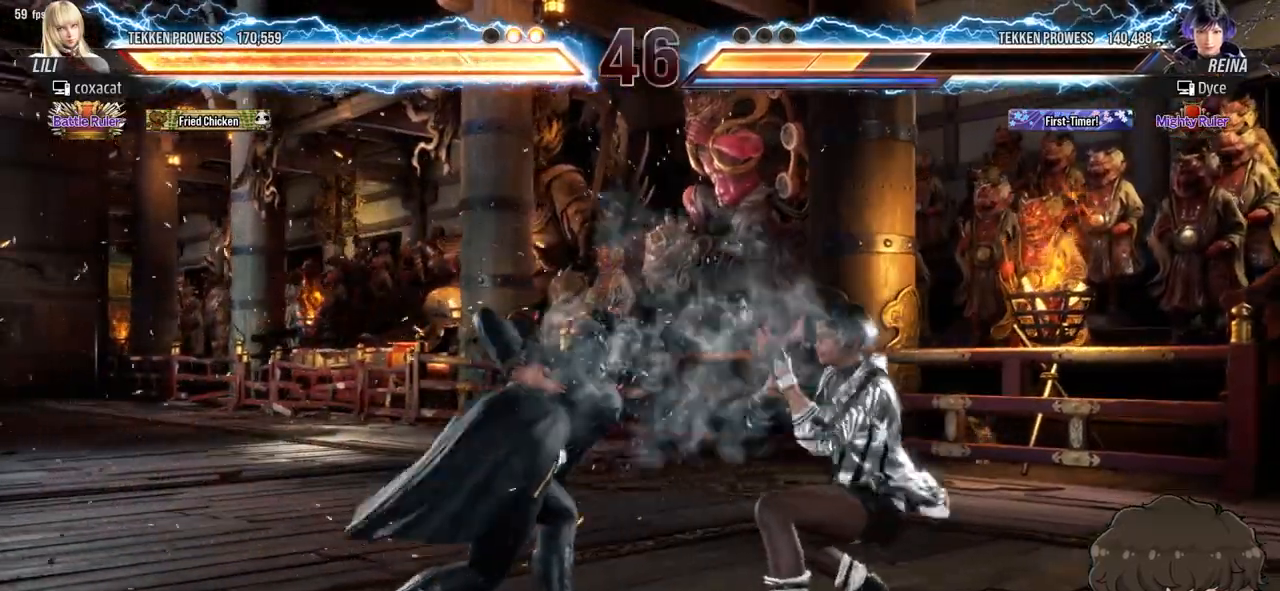
{"buttons": ["SQUARE"], "events": [[200, "DPAD_RIGHT", "up"], [250, "SQUARE", "down"], [300, "SQUARE", "up"], [333, "SQUARE", "down"], [400, "SQUARE", "up"], [433, "SQUARE", "down"]]}
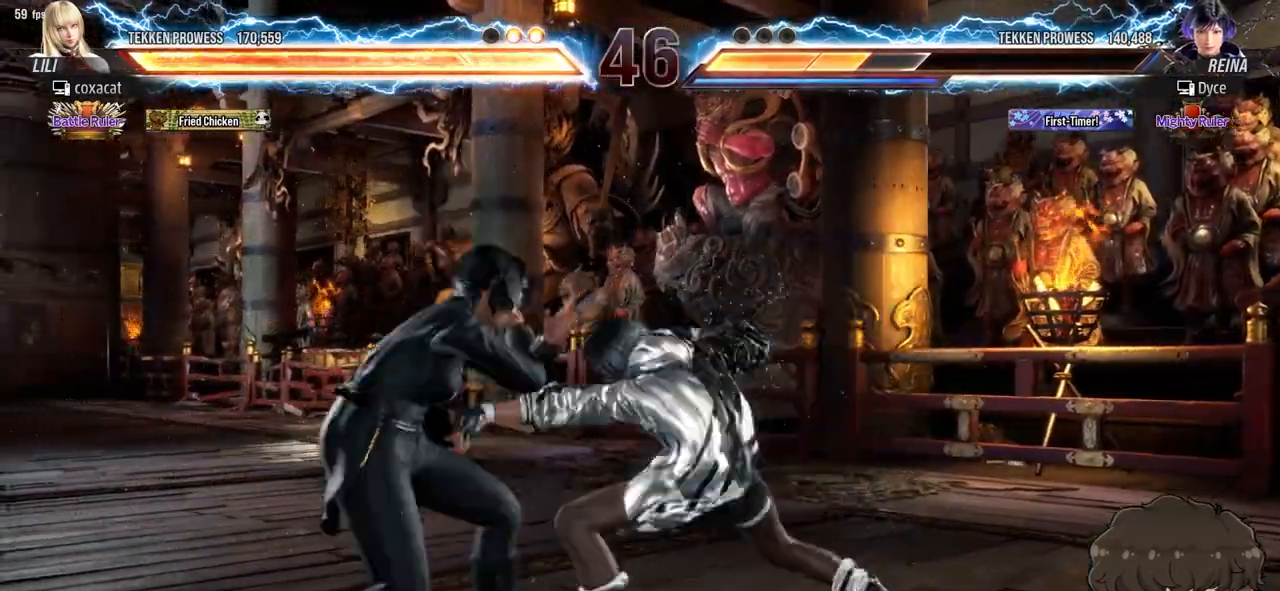
{"buttons": [], "events": [[17, "SQUARE", "up"], [400, "SQUARE", "down"], [450, "SQUARE", "up"]]}
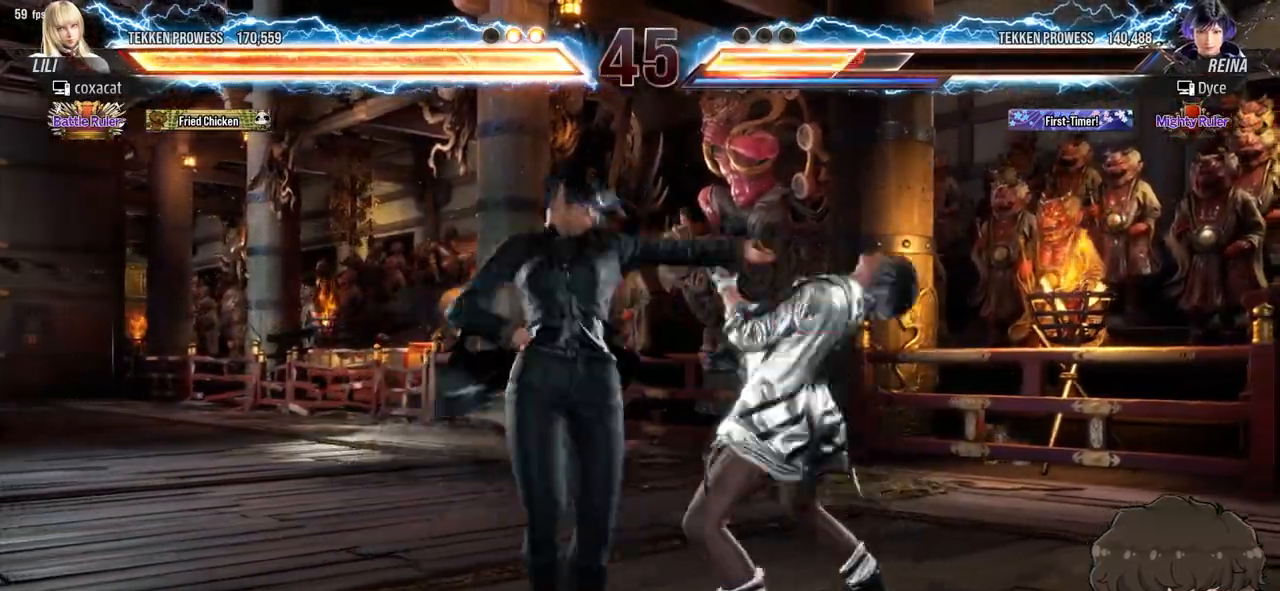
{"buttons": ["DPAD_RIGHT"], "events": [[17, "SQUARE", "down"], [67, "SQUARE", "up"], [133, "SQUARE", "down"], [183, "SQUARE", "up"], [233, "DPAD_RIGHT", "down"]]}
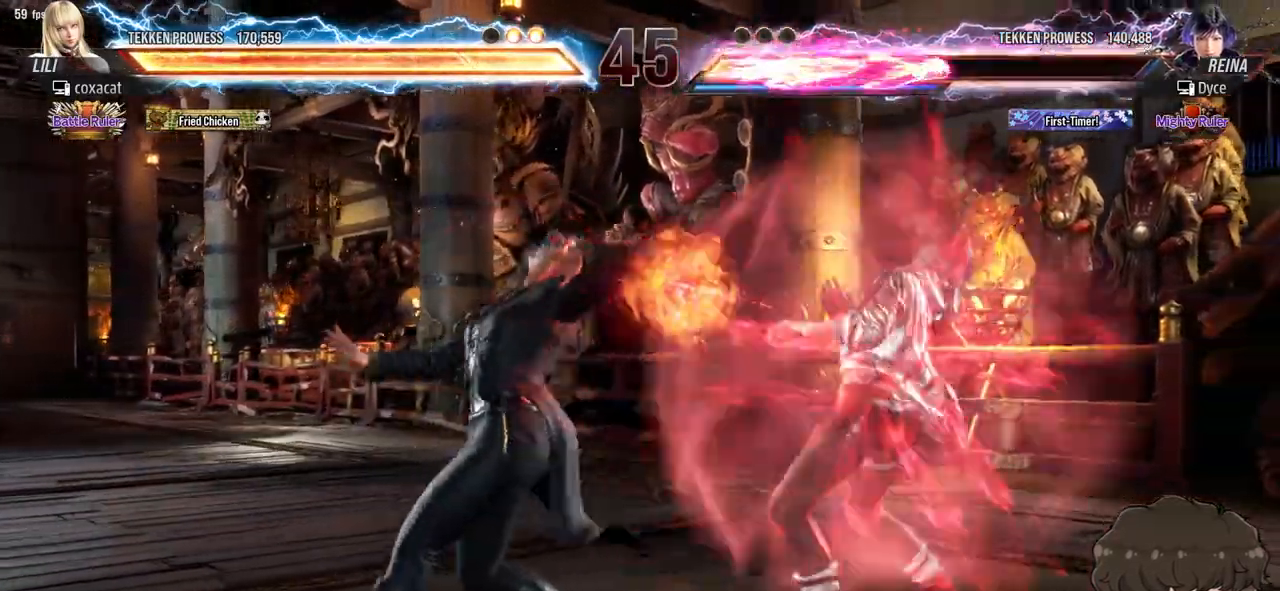
{"buttons": ["TRIANGLE", "DPAD_RIGHT"], "events": [[167, "SQUARE", "down"], [167, "TRIANGLE", "down"], [217, "SQUARE", "up"], [217, "TRIANGLE", "up"], [283, "SQUARE", "down"], [283, "TRIANGLE", "down"], [350, "TRIANGLE", "up"], [367, "SQUARE", "up"], [383, "SQUARE", "down"], [400, "TRIANGLE", "down"], [467, "SQUARE", "up"], [467, "TRIANGLE", "up"], [500, "TRIANGLE", "down"]]}
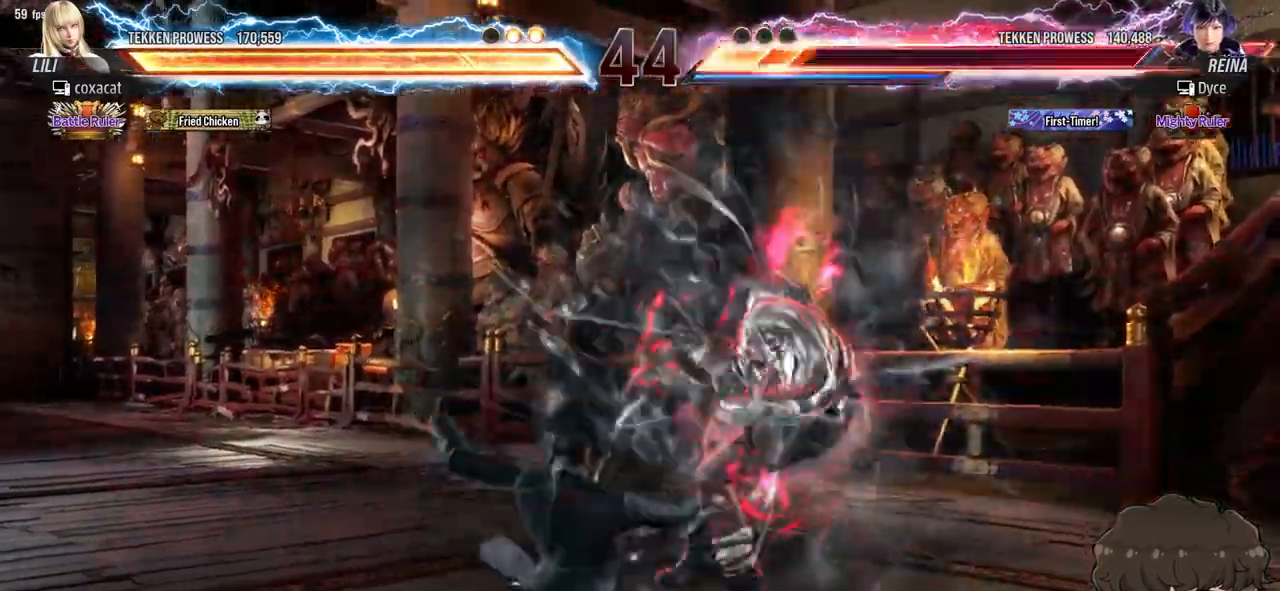
{"buttons": ["DPAD_RIGHT"], "events": [[17, "SQUARE", "down"], [67, "SQUARE", "up"], [83, "TRIANGLE", "up"], [167, "DPAD_RIGHT", "up"], [483, "DPAD_RIGHT", "down"]]}
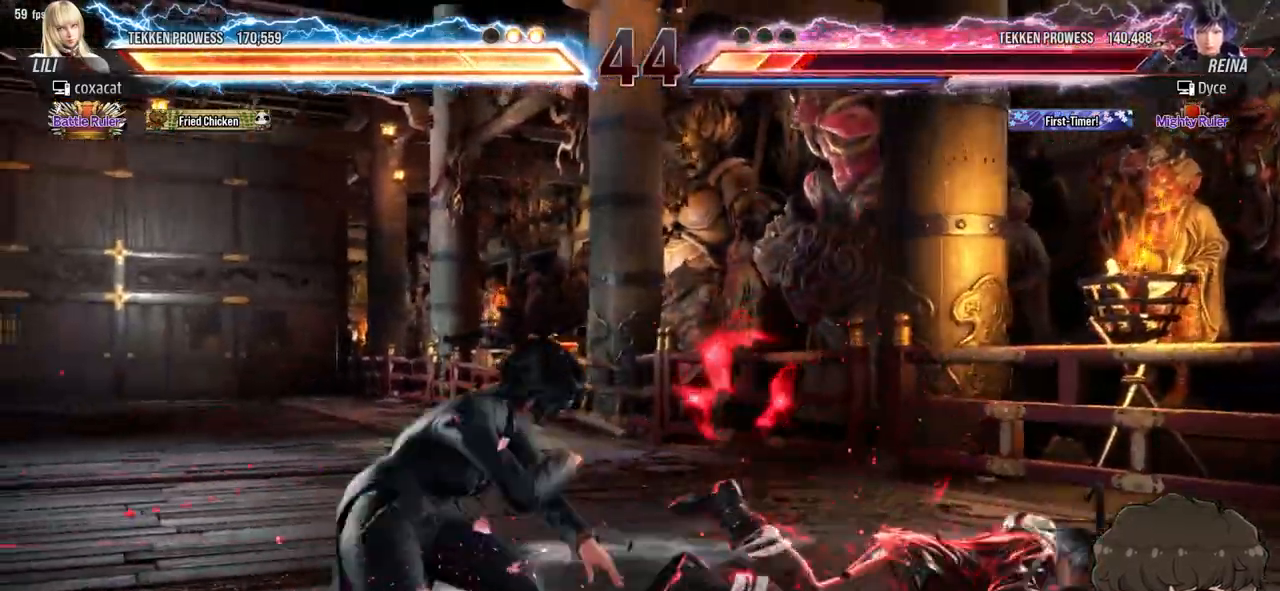
{"buttons": ["DPAD_RIGHT"], "events": [[100, "TRIANGLE", "down"], [117, "SQUARE", "down"], [167, "SQUARE", "up"], [167, "TRIANGLE", "up"], [200, "SQUARE", "down"], [200, "TRIANGLE", "down"], [267, "TRIANGLE", "up"], [317, "TRIANGLE", "down"], [400, "SQUARE", "up"], [400, "TRIANGLE", "up"]]}
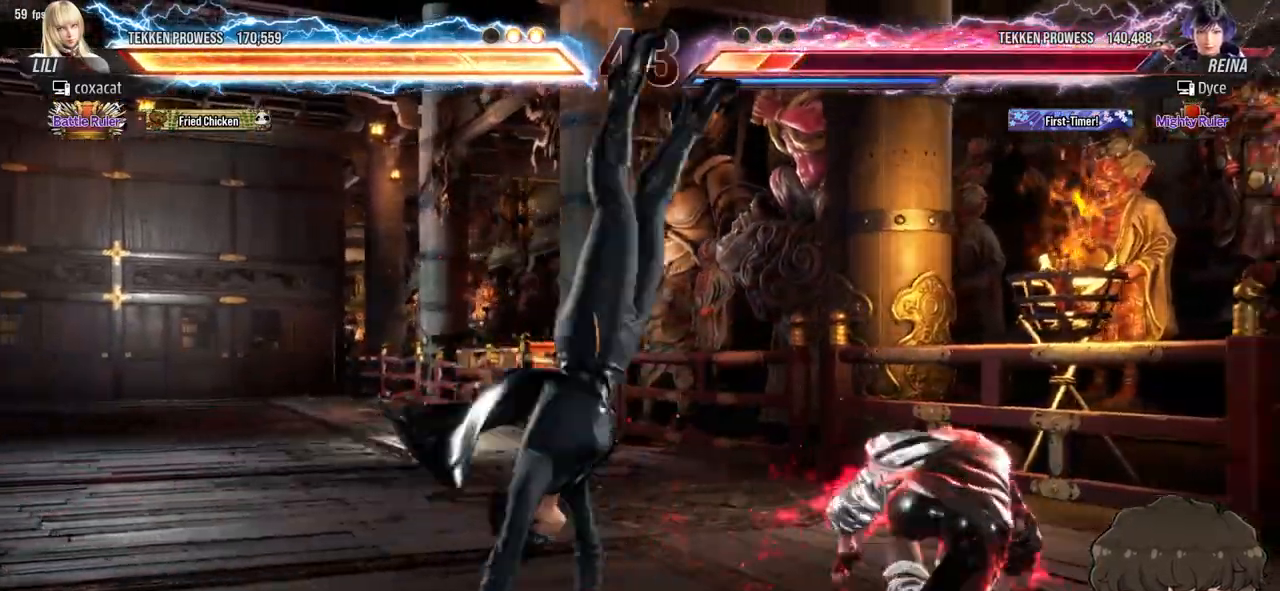
{"buttons": ["DPAD_RIGHT"], "events": []}